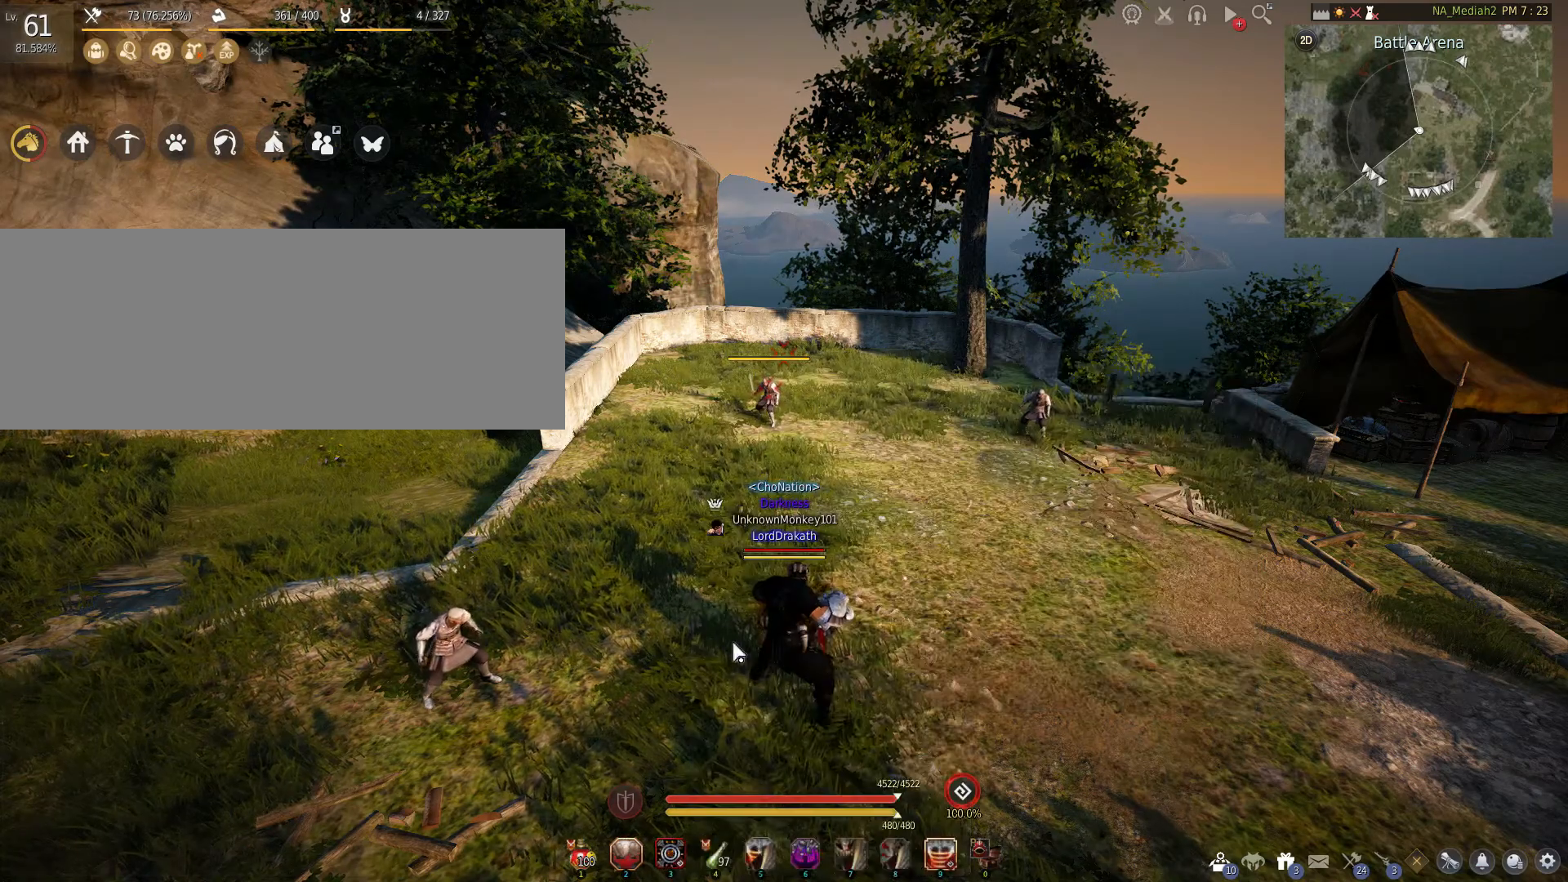
Gameplay with keyboard and mouse; each line is a JSON object with the keys and mouse buttons held at the frame after it. "events" lists presses ("down") and releases ("up") of "a", "c", "d", "e", "f", "q", "s", "shift", "space", "tab", "w", "mouse_left" and "mouse_right" between this image and that frame as [ms after this image, input, new state], when the widget could be followed in between. "mouse_left", "mouse_right" = the "left", "right" buttons of the "mouse" list. No other keys are recorded. Mouse movement is not recorded.
{"keys": ["d"], "mouse": [], "events": [[33, "a", "down"], [367, "a", "up"], [483, "d", "down"]]}
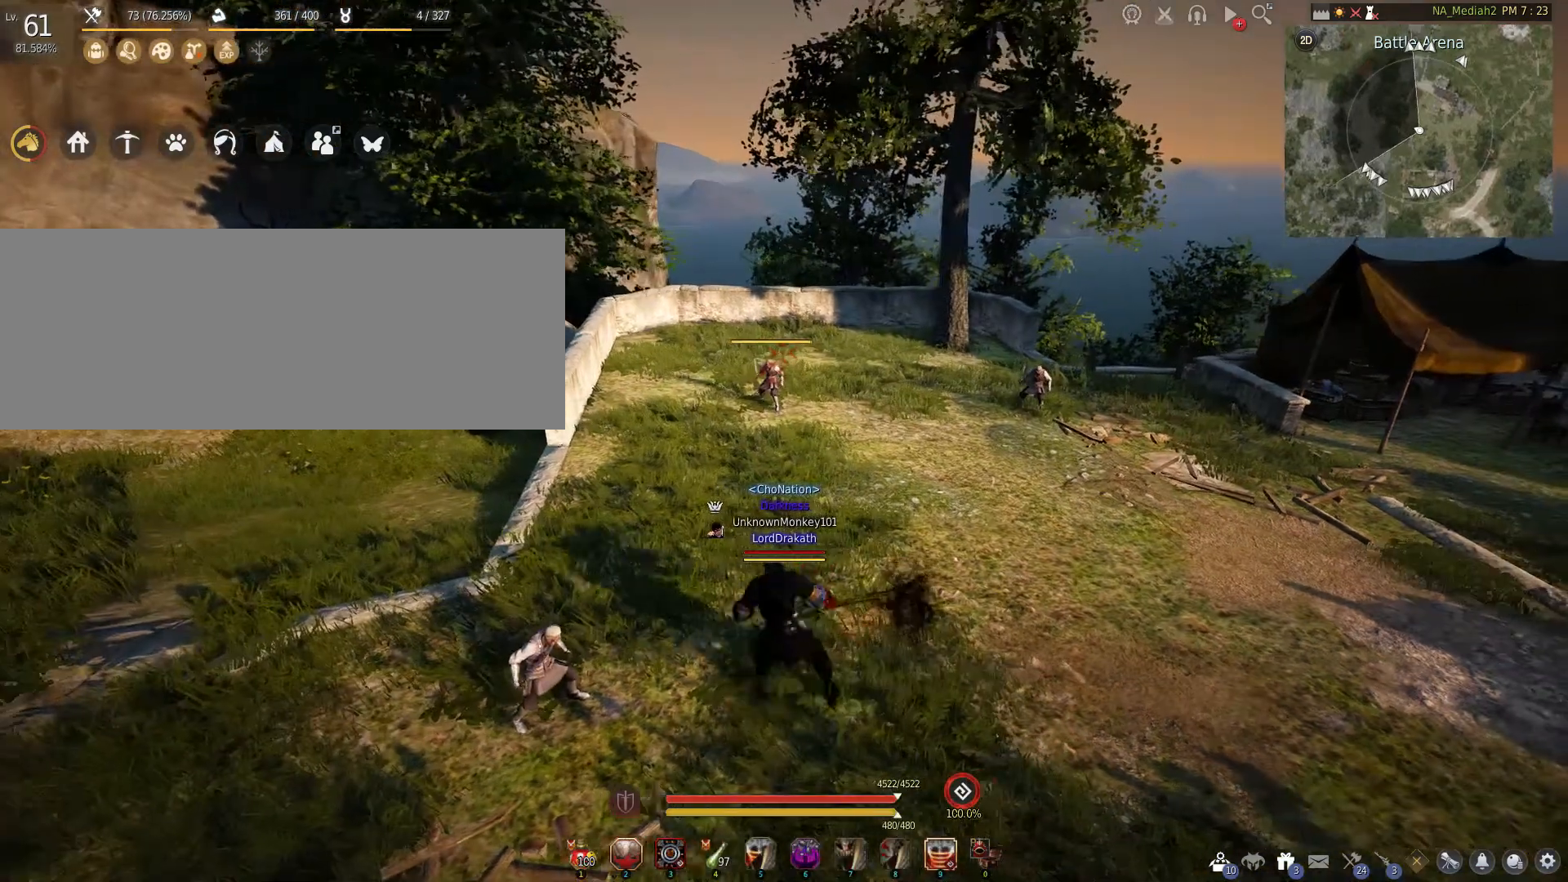
{"keys": ["a"], "mouse": [], "events": [[367, "a", "down"], [367, "d", "up"]]}
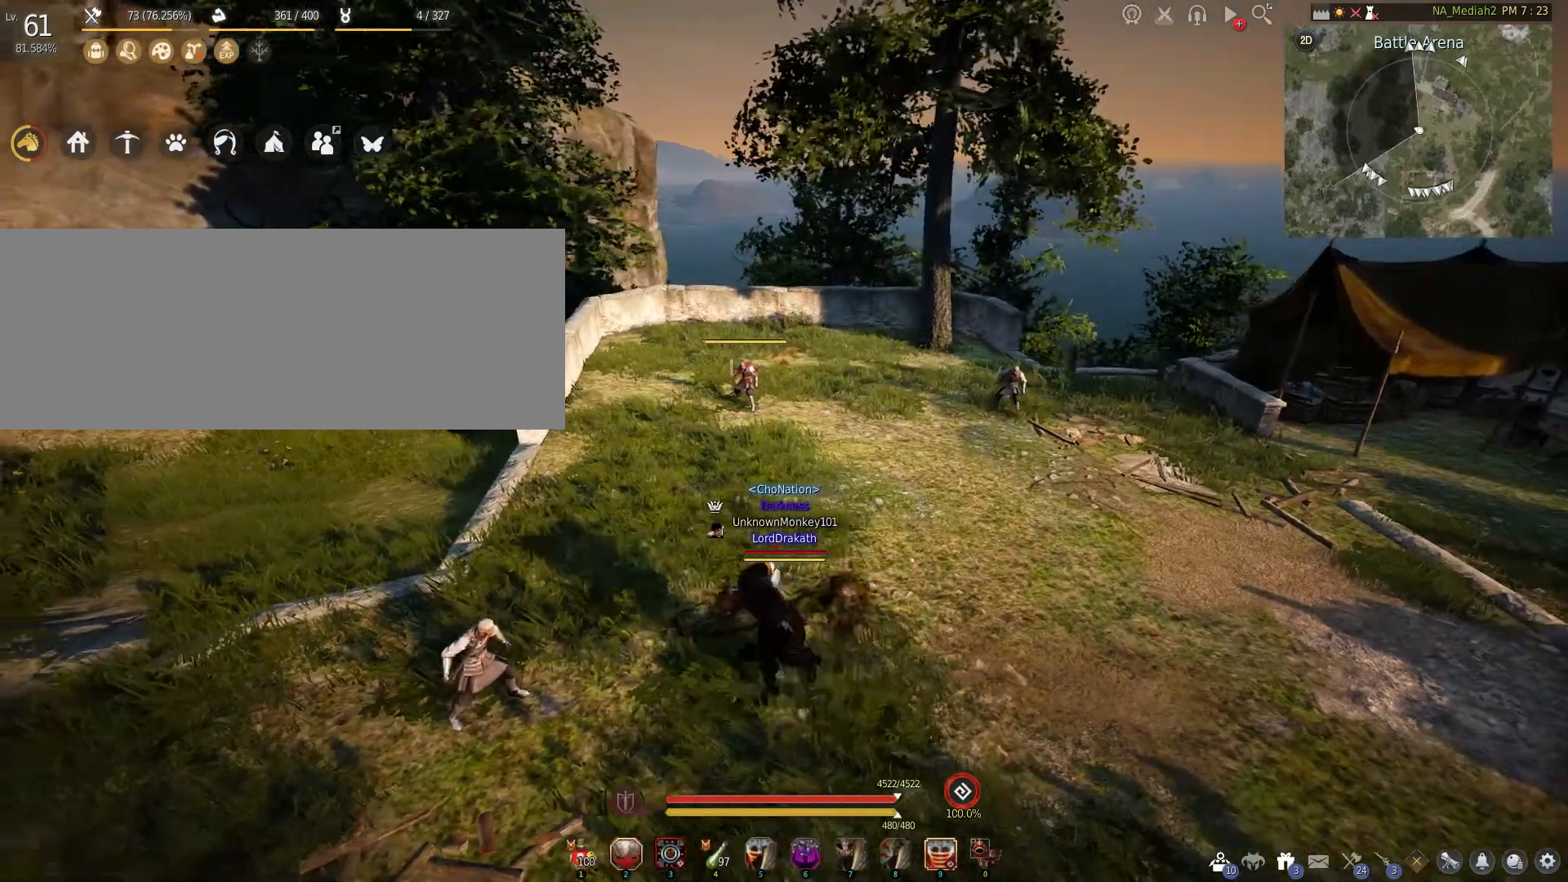
{"keys": ["d"], "mouse": [], "events": [[333, "a", "up"], [333, "d", "down"]]}
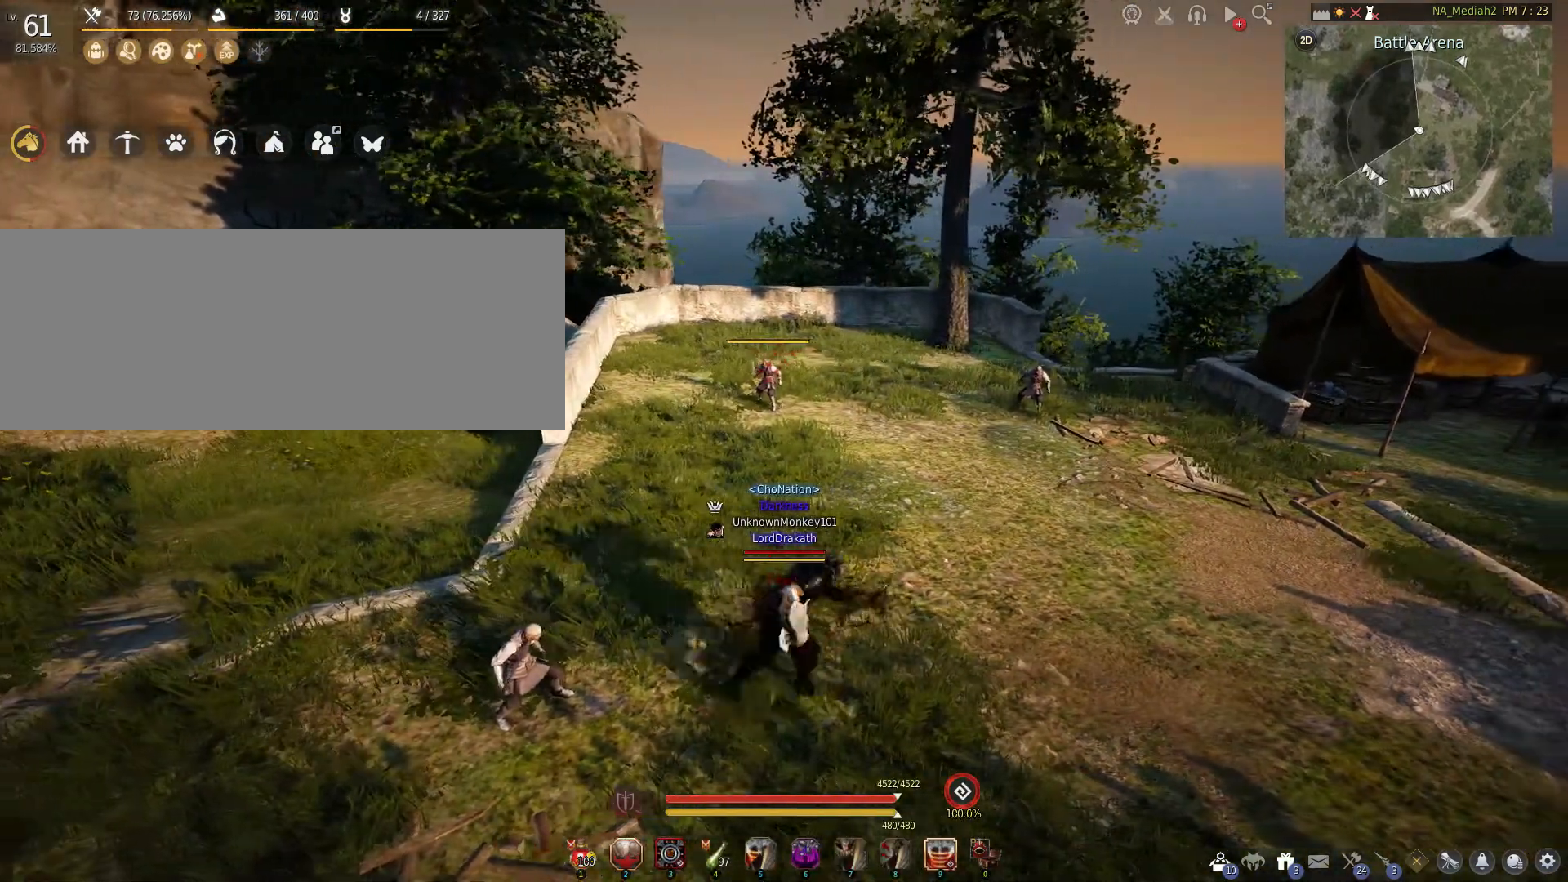
{"keys": ["d"], "mouse": [], "events": [[183, "a", "down"], [183, "d", "up"], [450, "a", "up"], [450, "d", "down"]]}
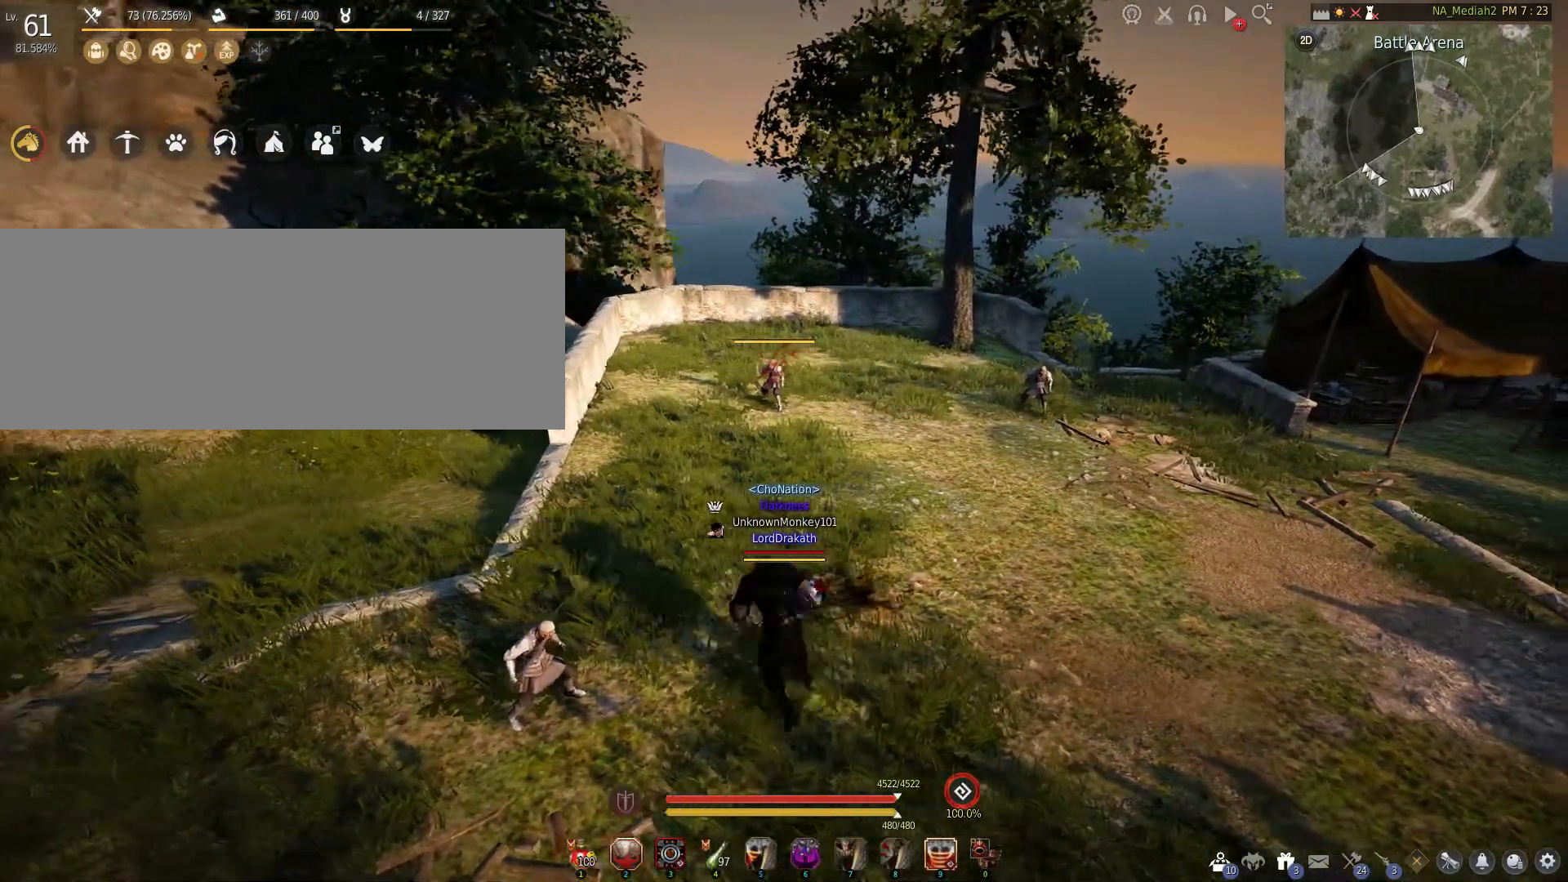
{"keys": [], "mouse": [], "events": [[267, "d", "up"]]}
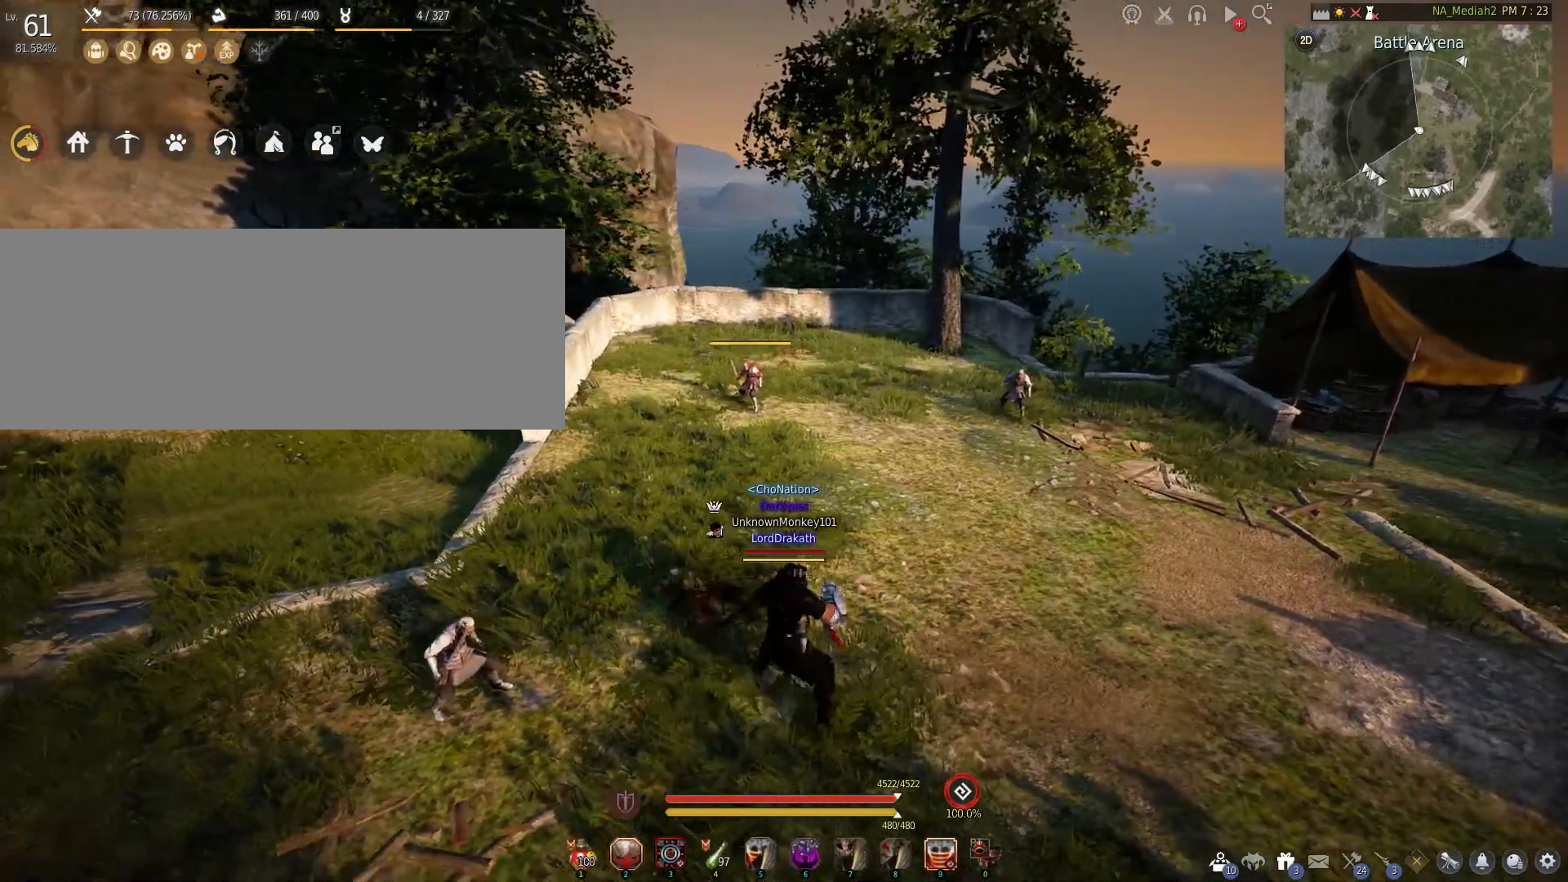
{"keys": [], "mouse": [], "events": [[167, "d", "down"], [300, "d", "up"]]}
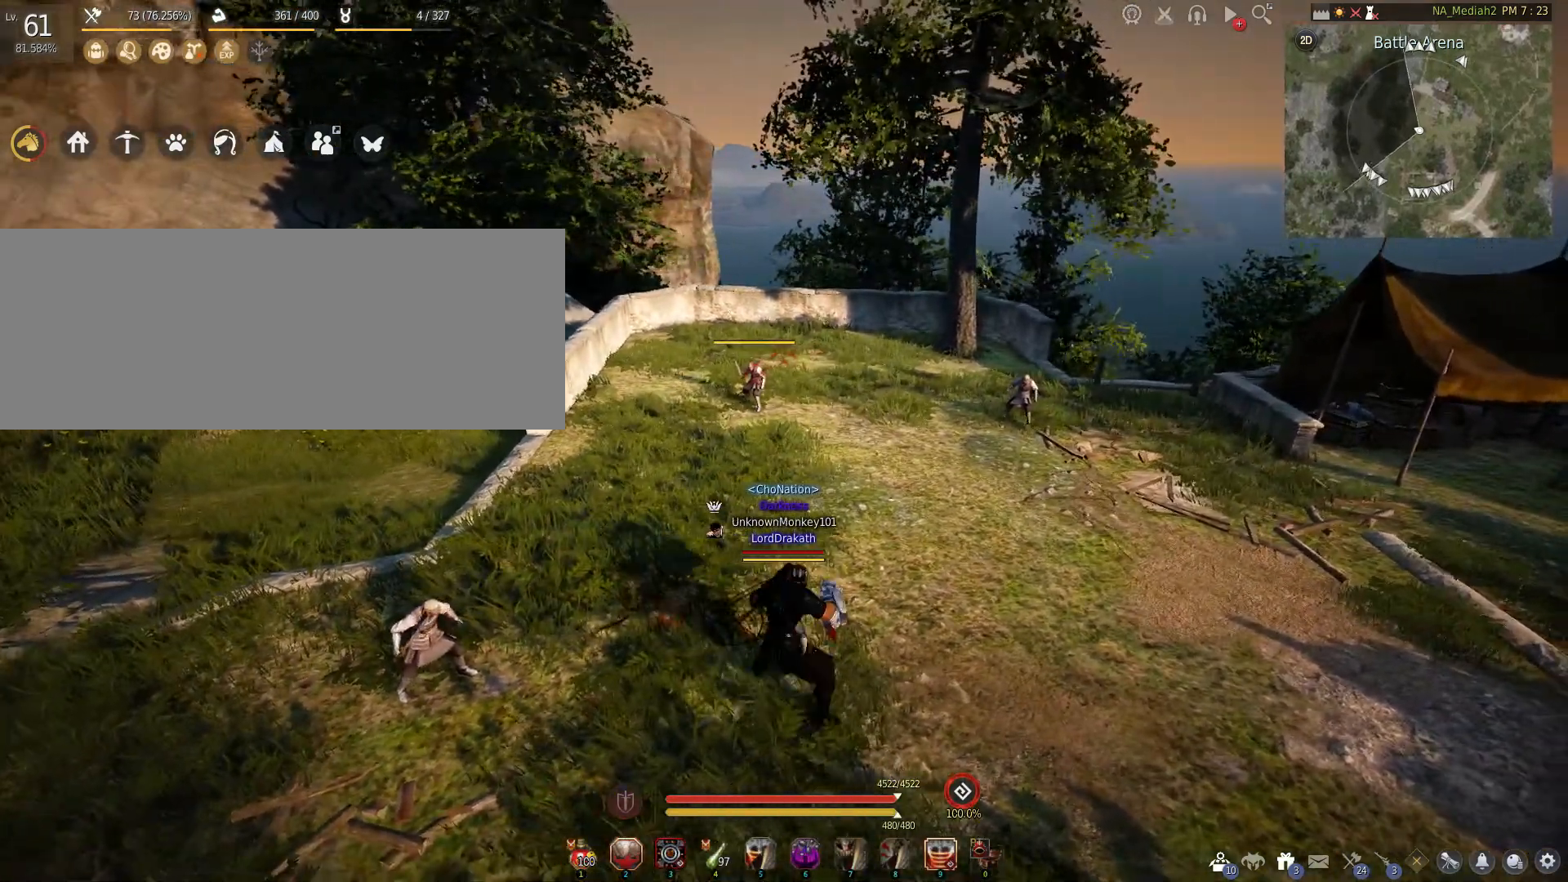
{"keys": [], "mouse": [], "events": []}
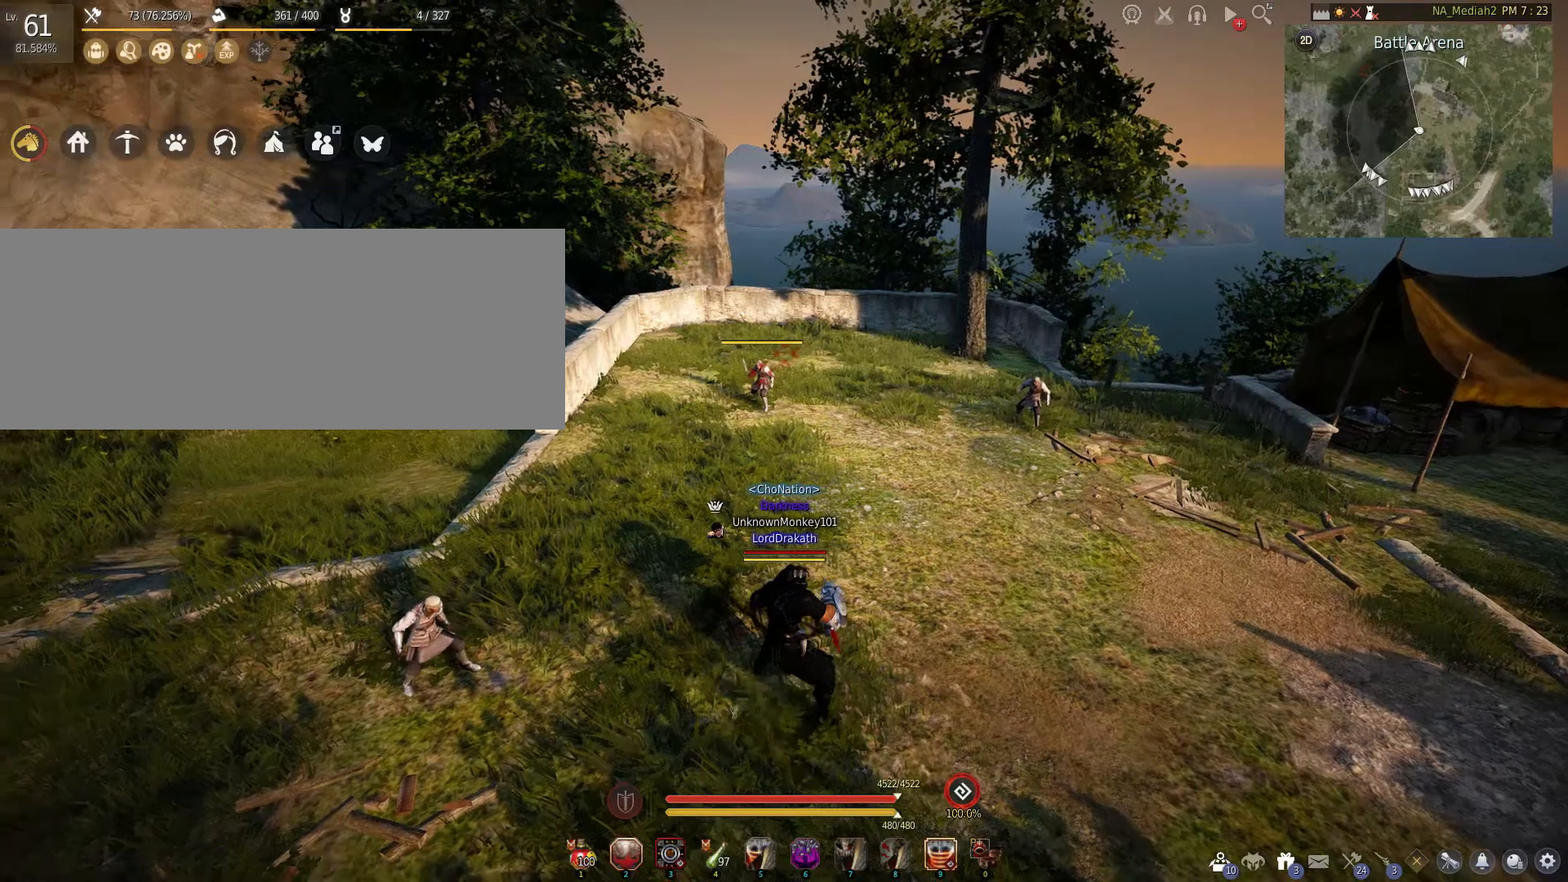
{"keys": [], "mouse": [], "events": []}
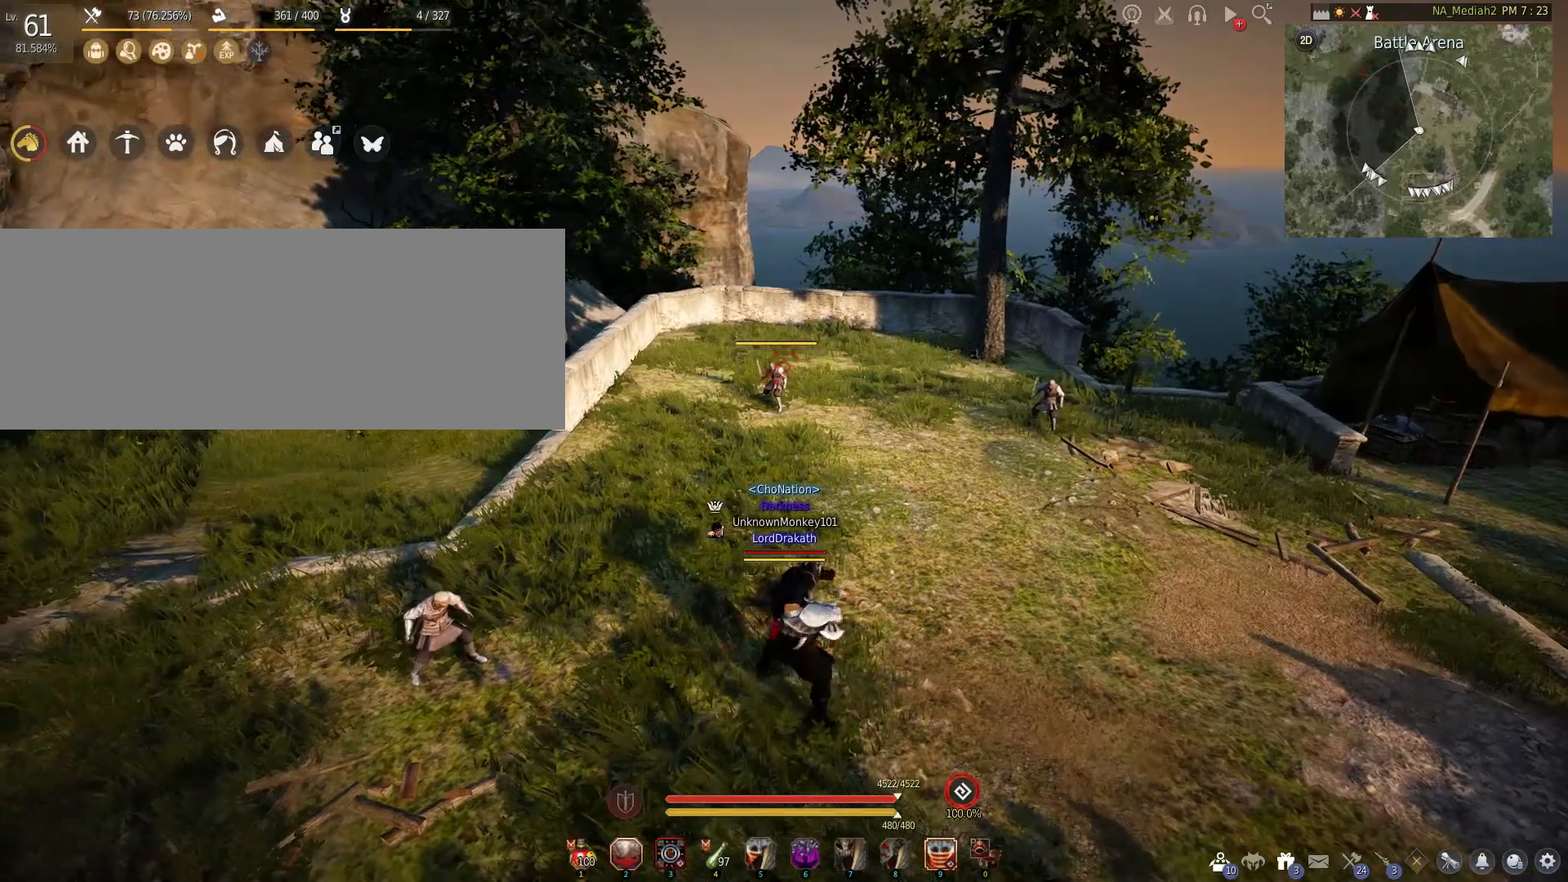
{"keys": [], "mouse": [], "events": [[167, "a", "down"], [350, "a", "up"]]}